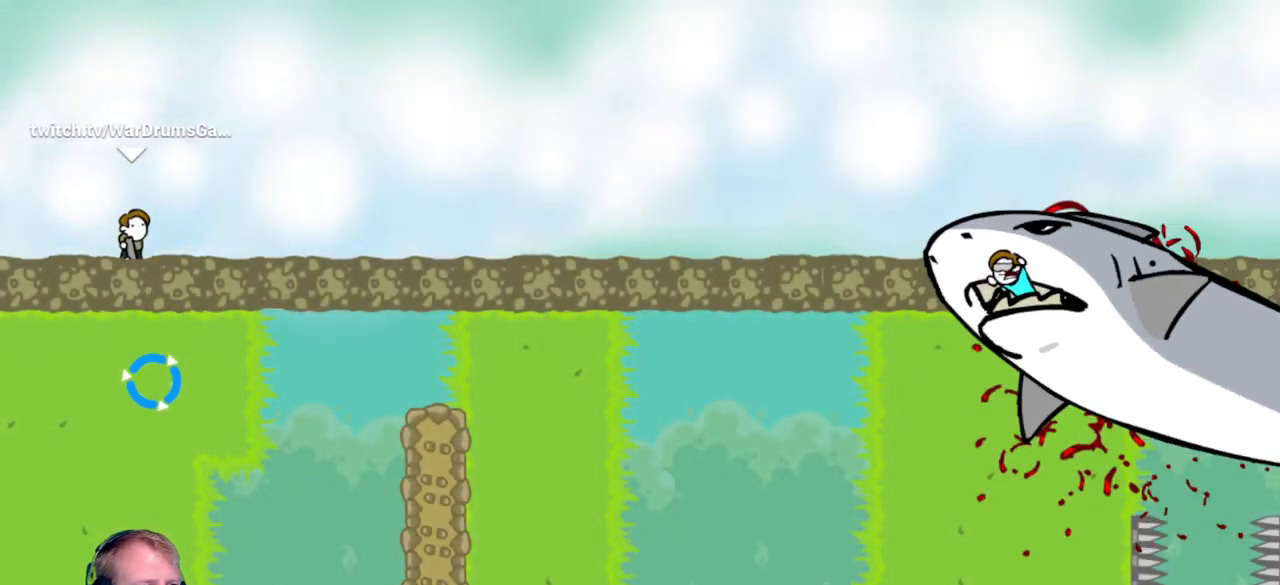
Gameplay with keyboard and mouse; each line is a JSON object with the keys and mouse buttons held at the frame after it. "events" lists presses ("down") and releases ("up") of "a", "d", "escape", "s", "w", "mouse_left" and "mouse_right" between this image and that frame as [ms after this image, input, new state], when the widget could be followed in between. "mouse_left", "mouse_right" = the "left", "right" buttons of the "mouse" list. No other keys are recorded. Mouse movement is not recorded.
{"keys": [], "mouse": [], "events": []}
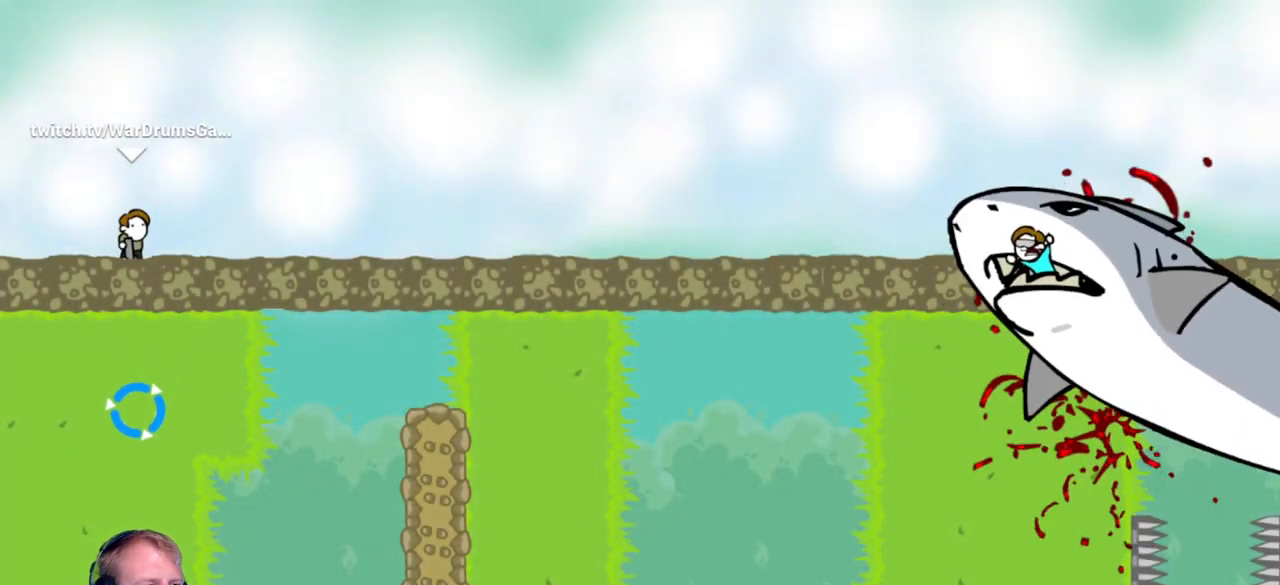
{"keys": [], "mouse": [], "events": []}
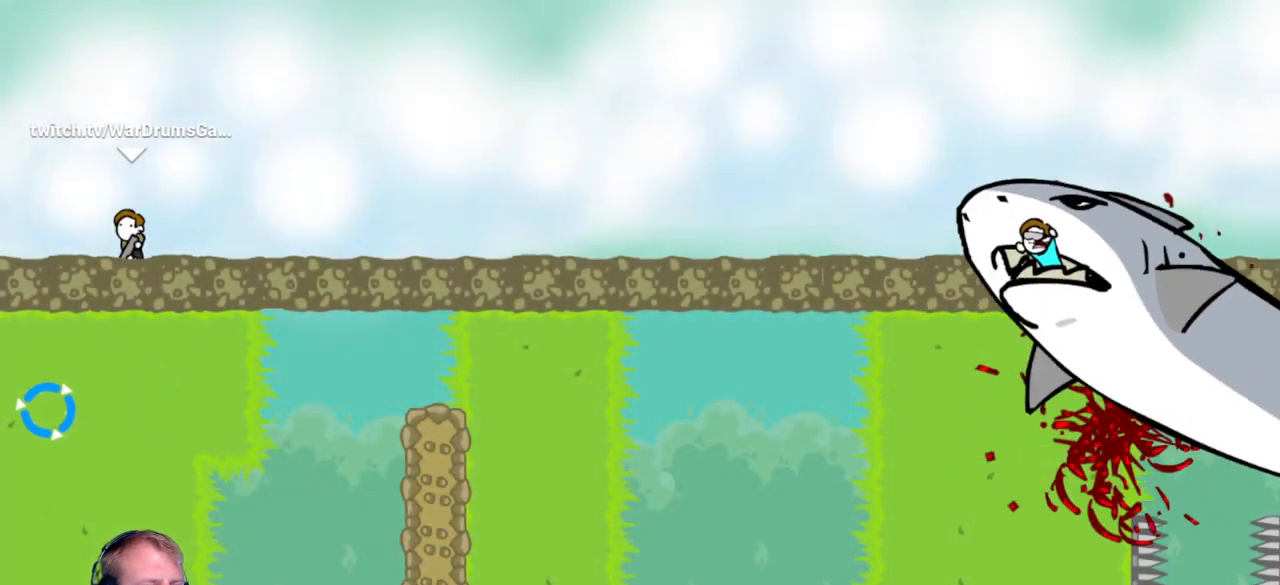
{"keys": [], "mouse": [], "events": []}
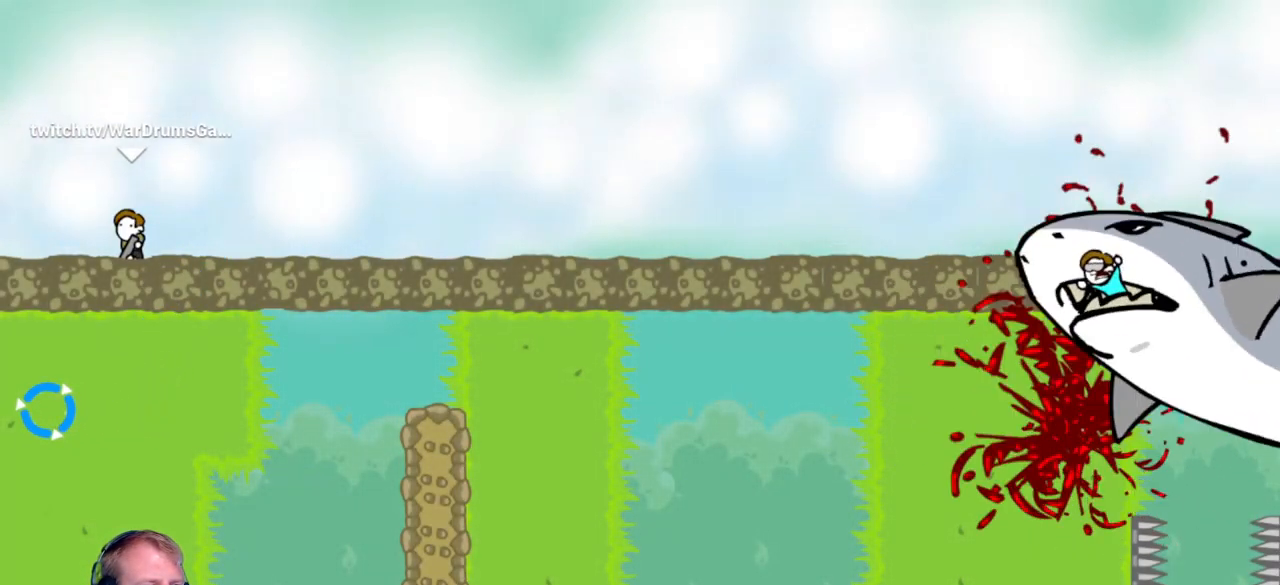
{"keys": [], "mouse": [], "events": []}
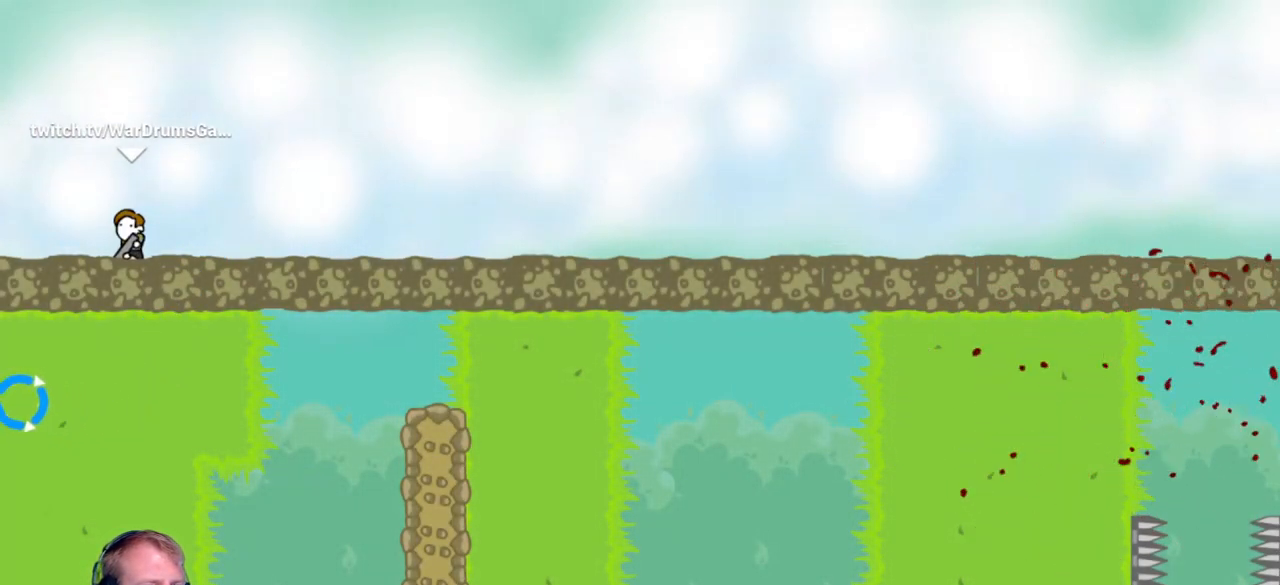
{"keys": [], "mouse": [], "events": []}
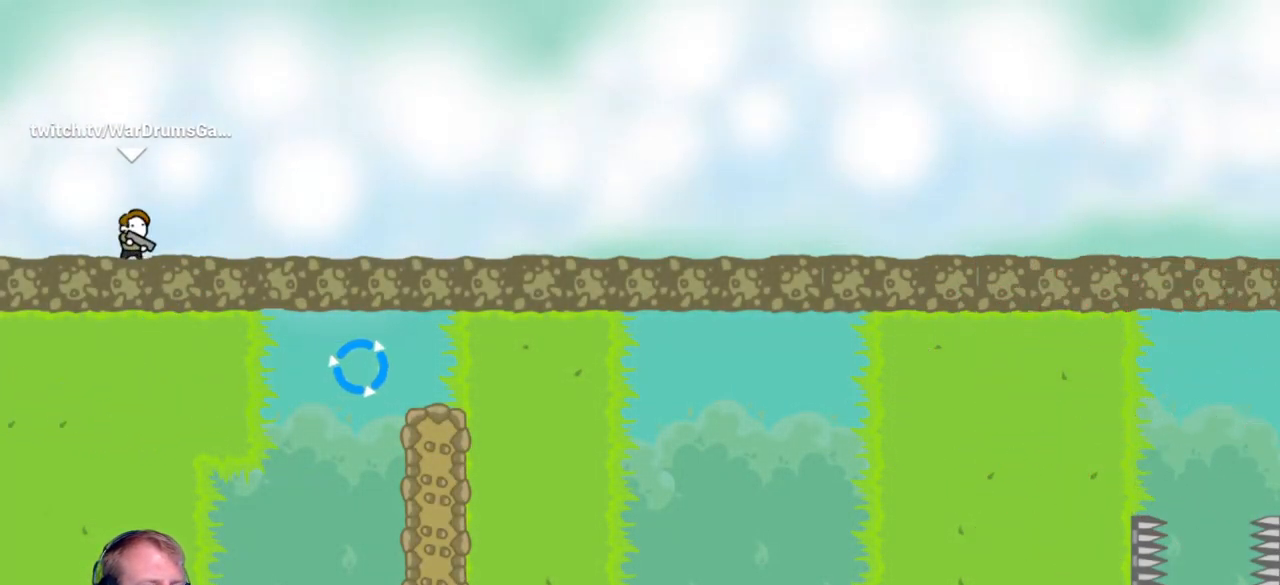
{"keys": [], "mouse": [], "events": []}
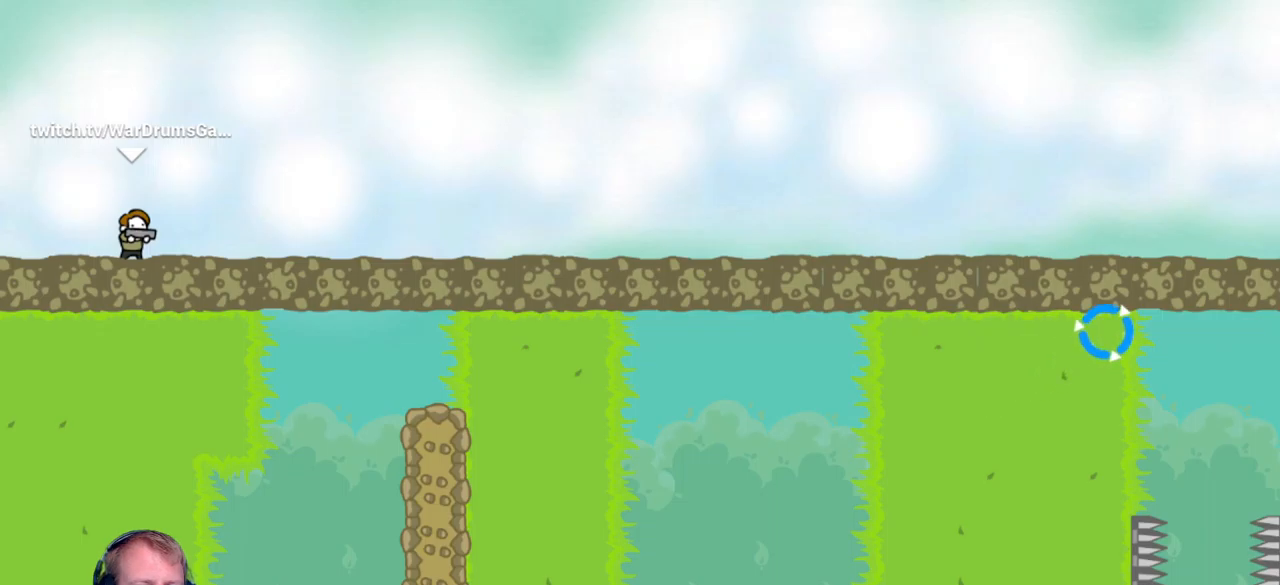
{"keys": [], "mouse": [], "events": []}
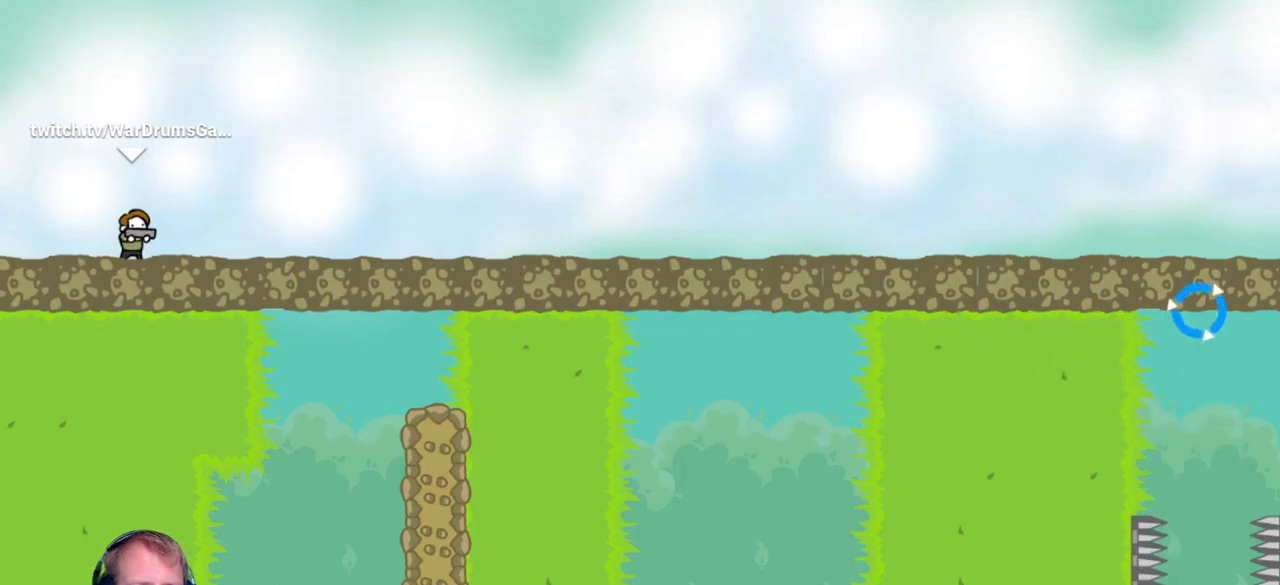
{"keys": [], "mouse": [], "events": []}
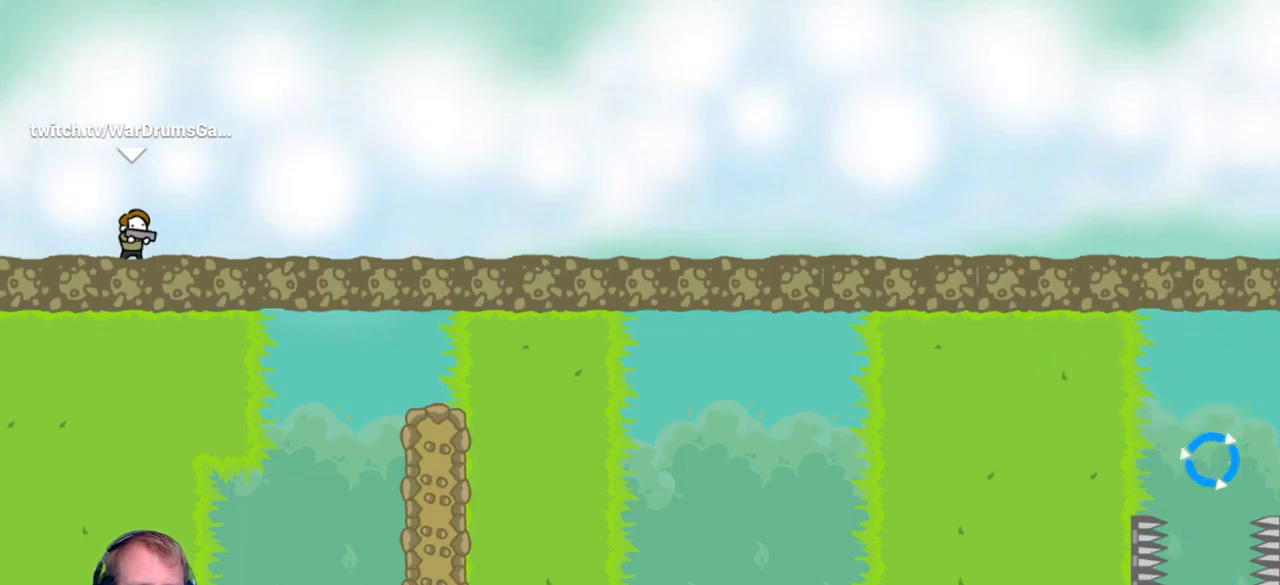
{"keys": [], "mouse": [], "events": [[50, "mouse_left", "down"], [133, "mouse_left", "up"]]}
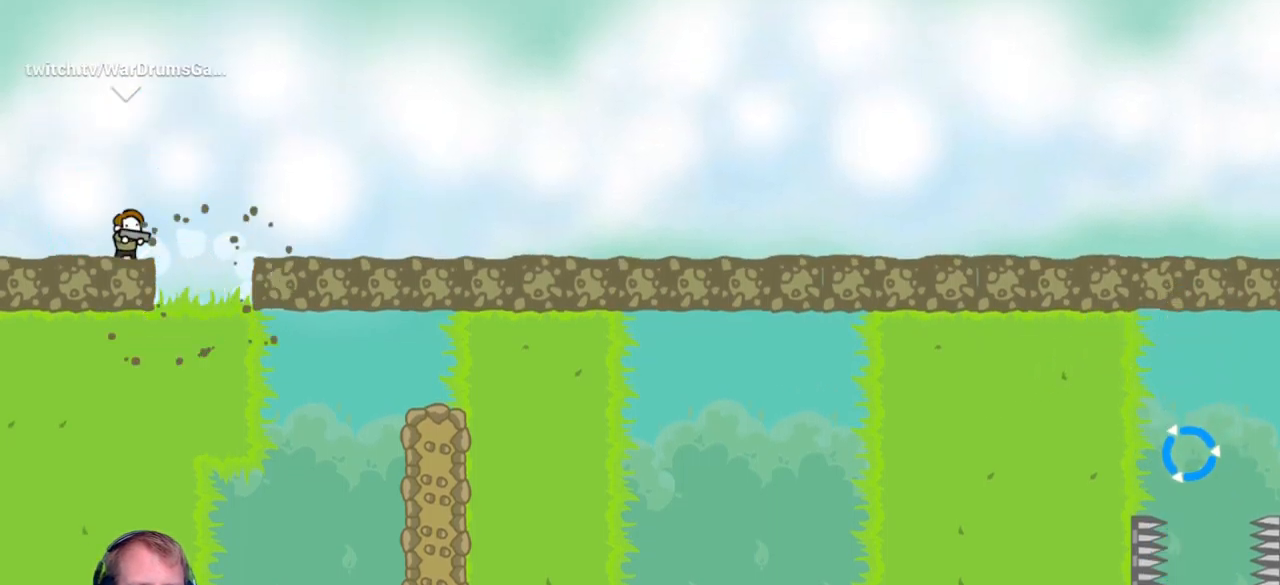
{"keys": [], "mouse": [], "events": []}
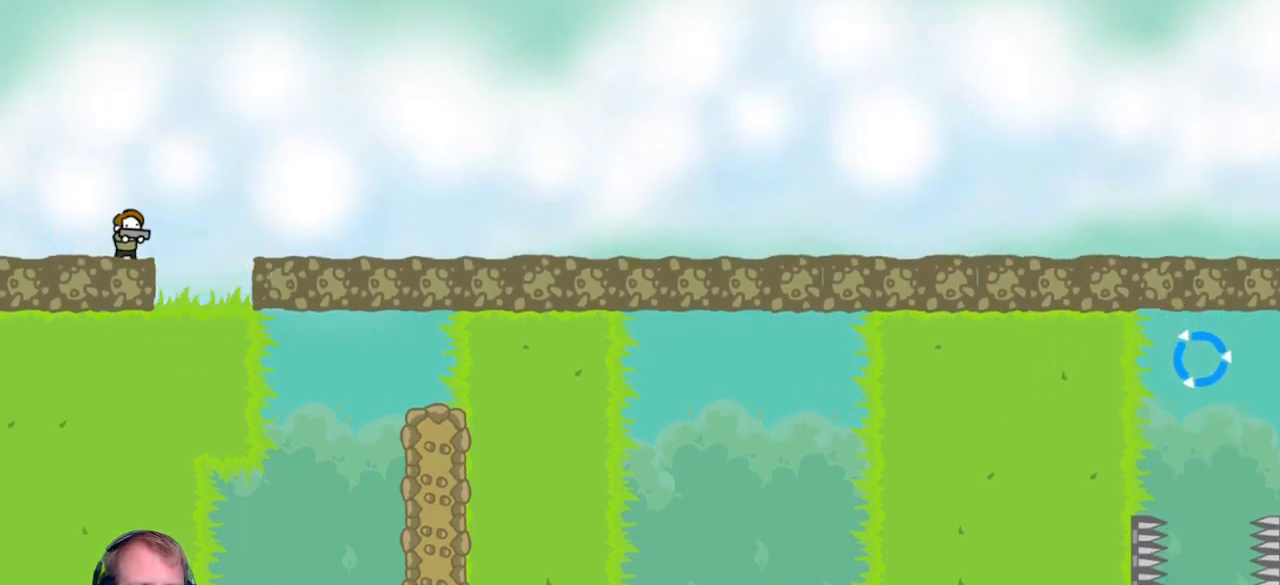
{"keys": [], "mouse": [], "events": []}
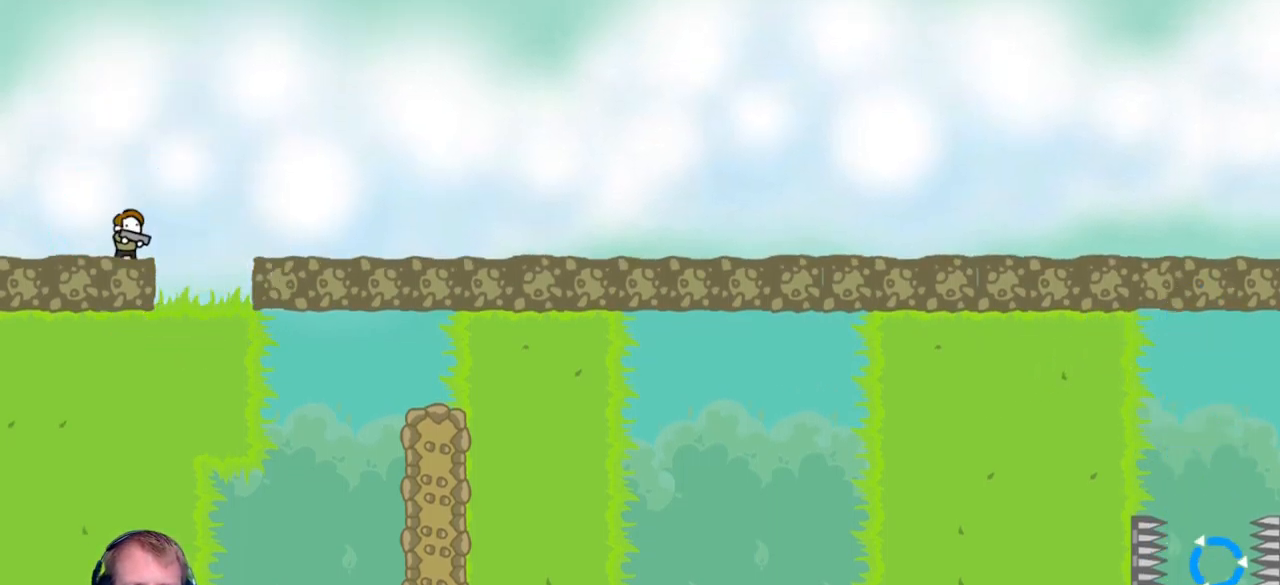
{"keys": [], "mouse": [], "events": []}
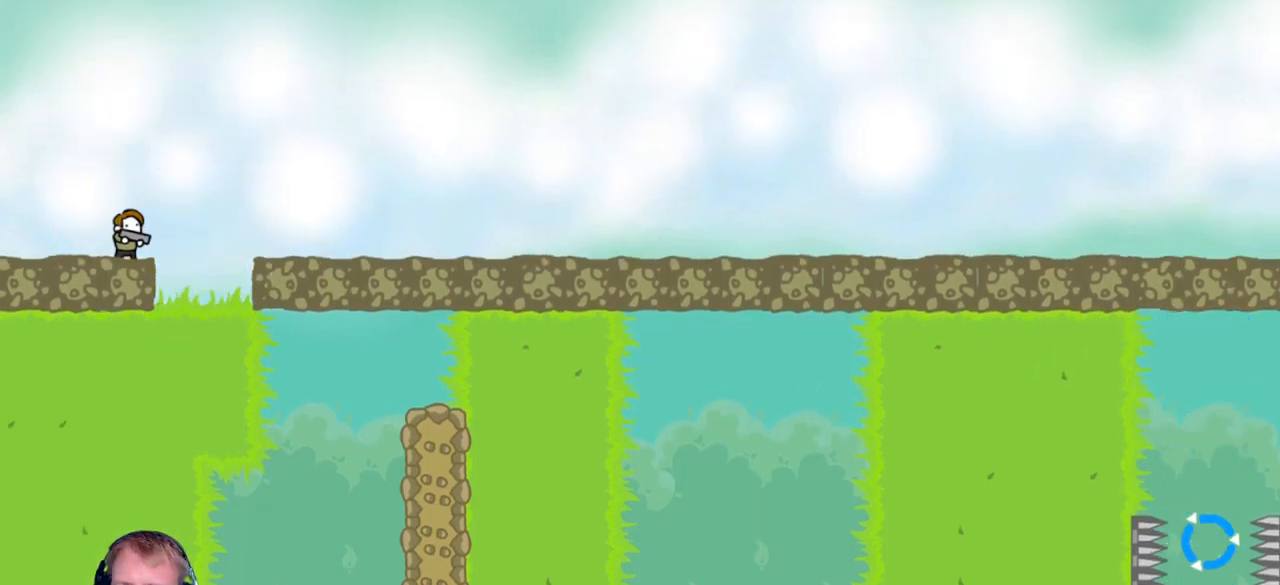
{"keys": [], "mouse": [], "events": []}
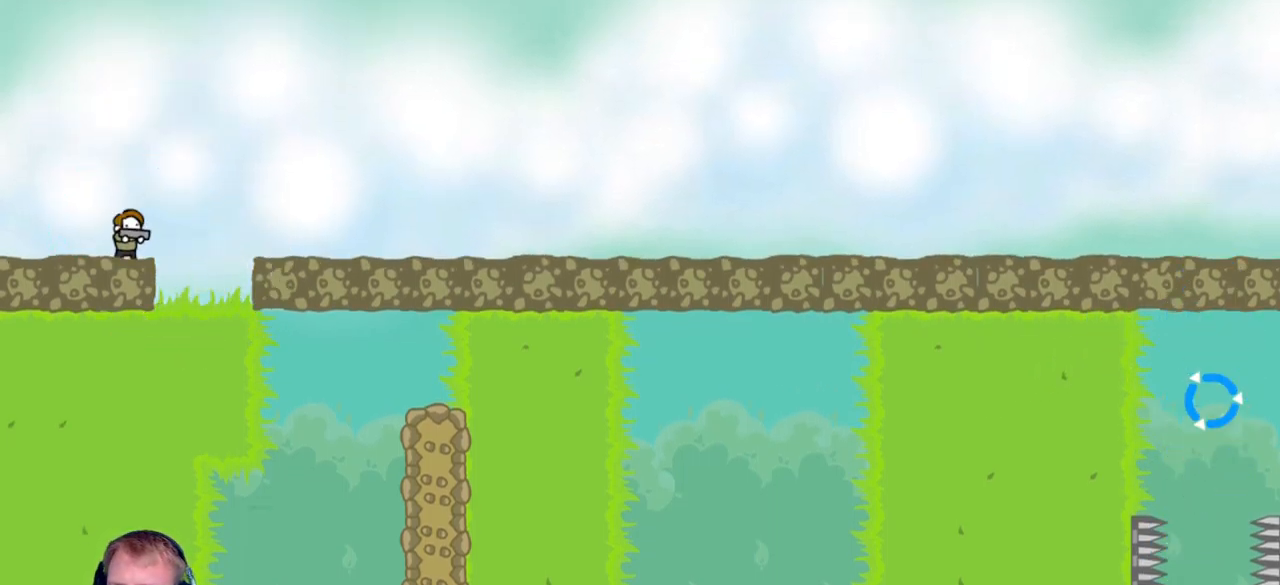
{"keys": [], "mouse": [], "events": []}
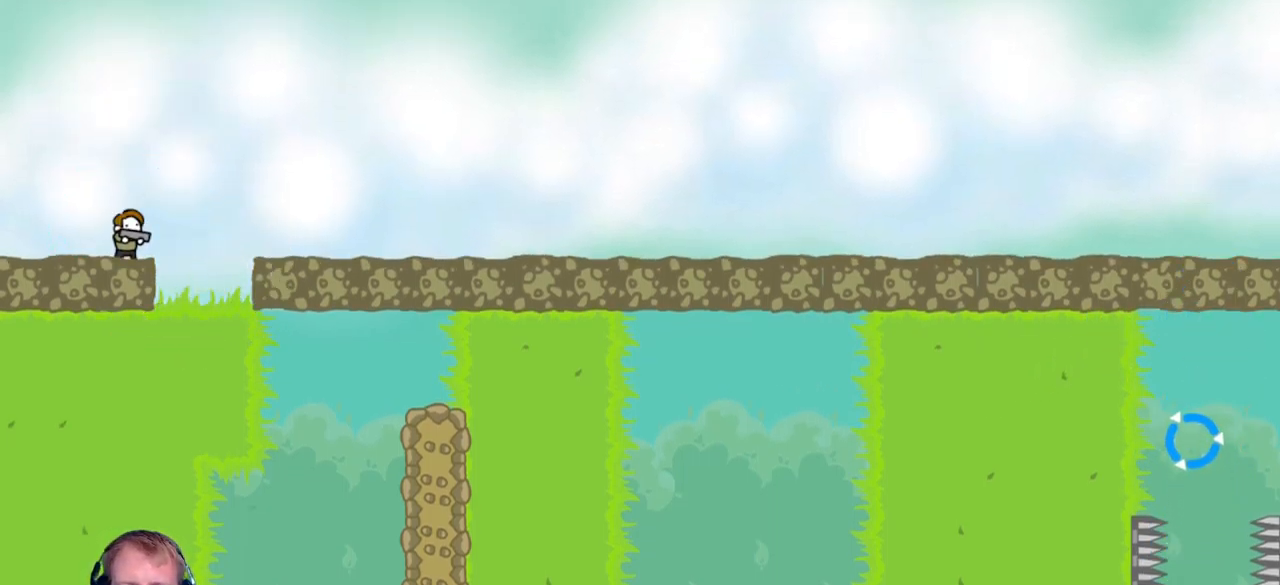
{"keys": [], "mouse": [], "events": []}
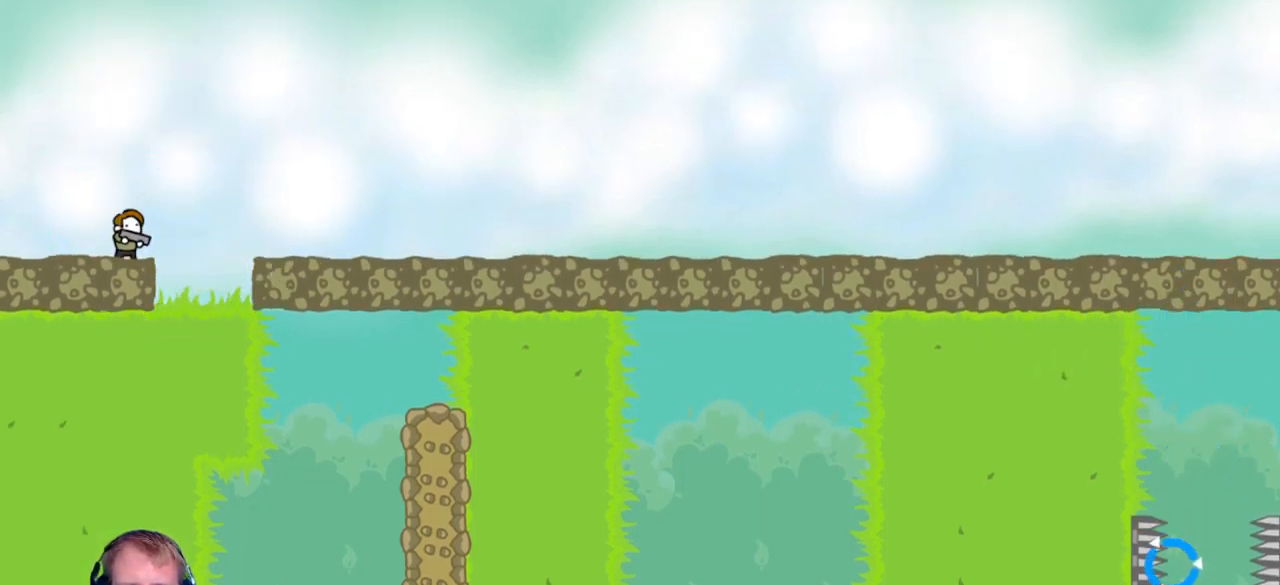
{"keys": [], "mouse": [], "events": []}
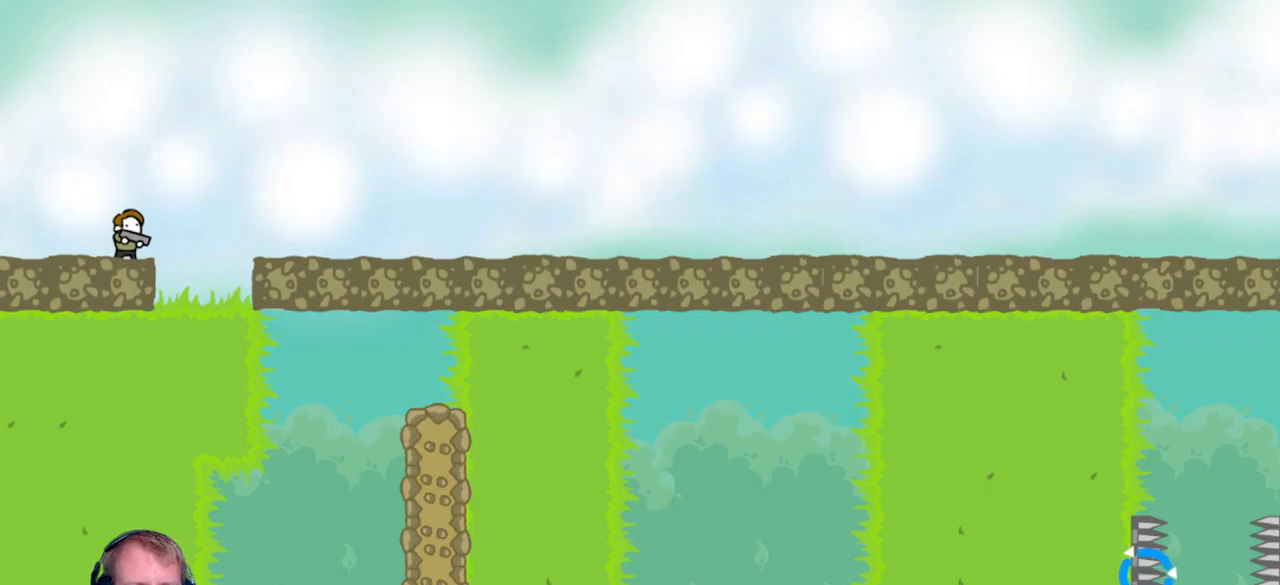
{"keys": [], "mouse": [], "events": []}
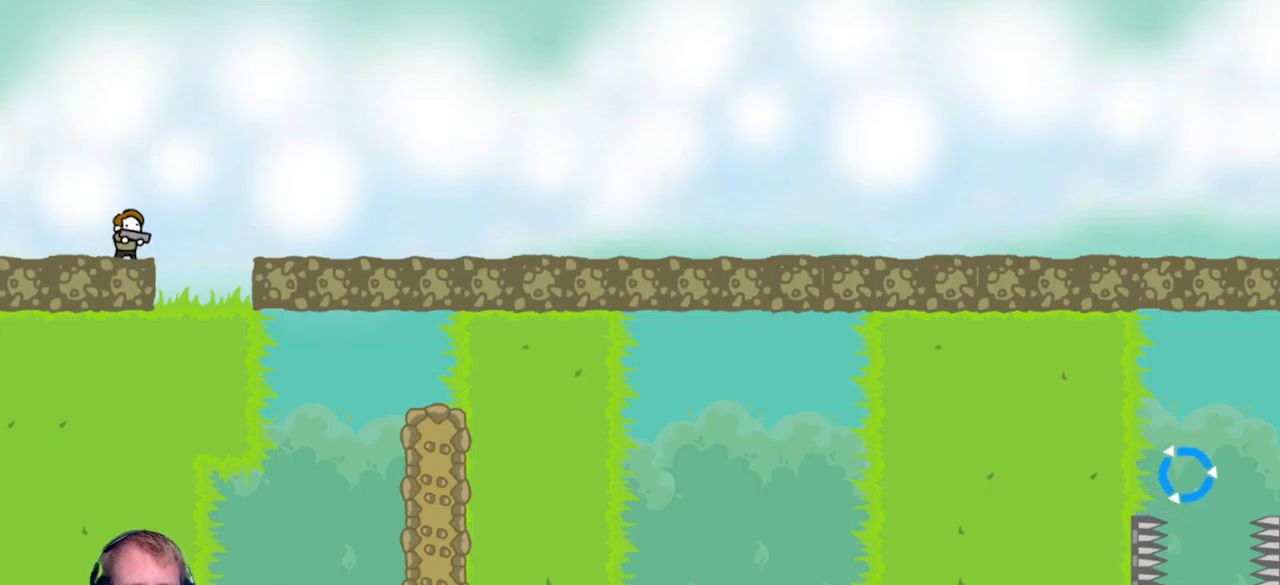
{"keys": [], "mouse": [], "events": []}
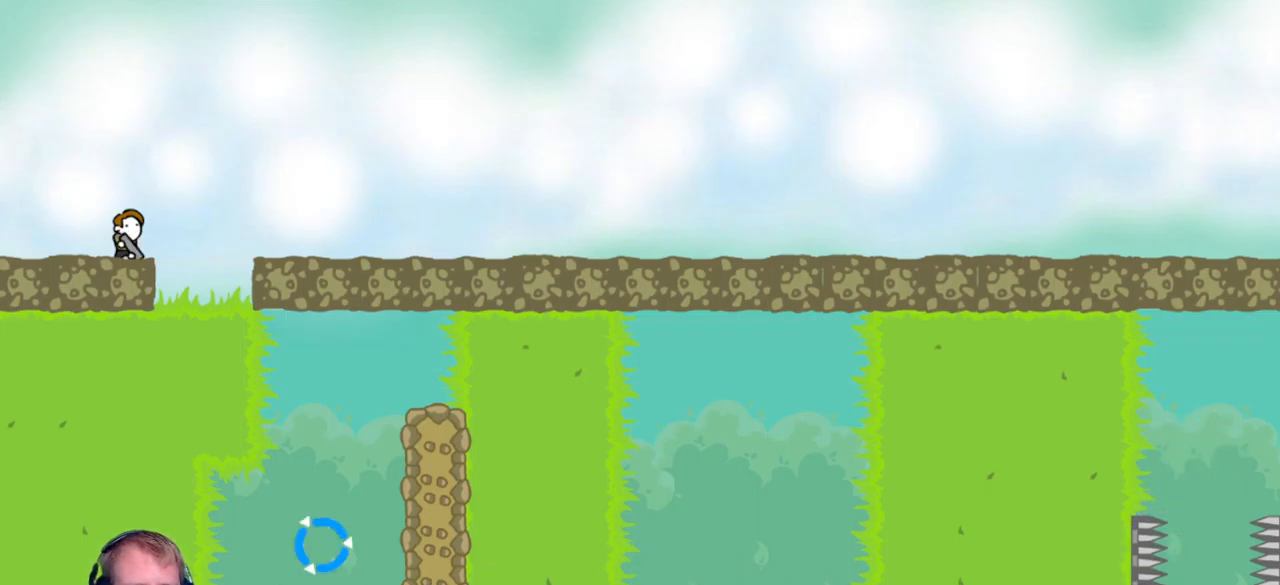
{"keys": [], "mouse": [], "events": []}
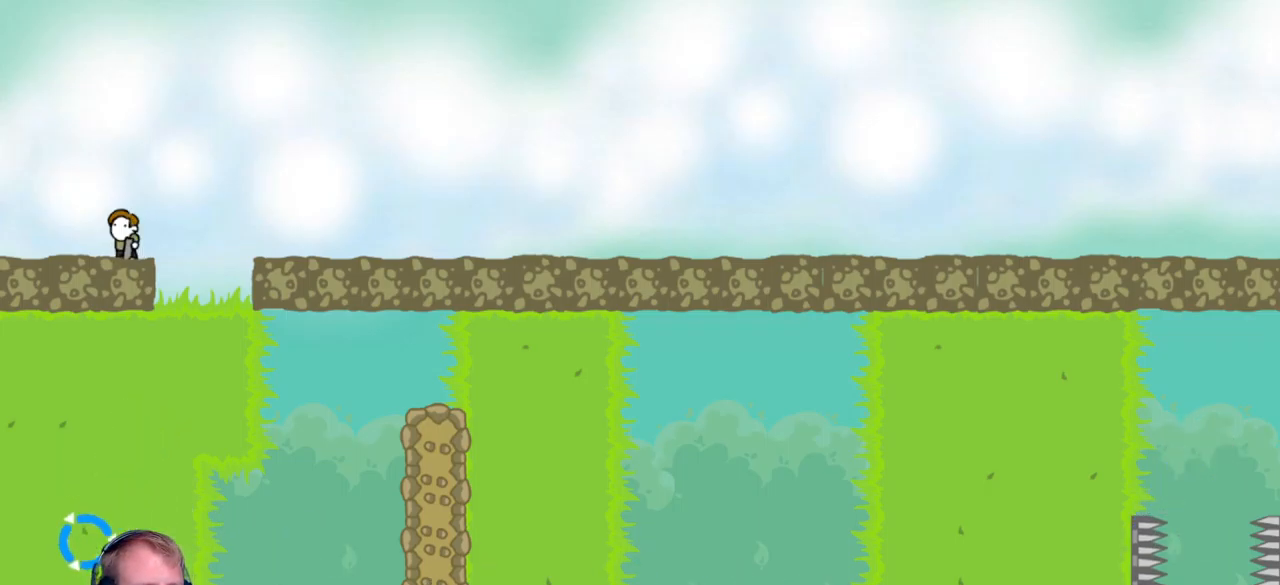
{"keys": ["d"], "mouse": ["left"], "events": [[50, "d", "down"], [133, "mouse_left", "down"], [183, "w", "down"], [317, "w", "up"]]}
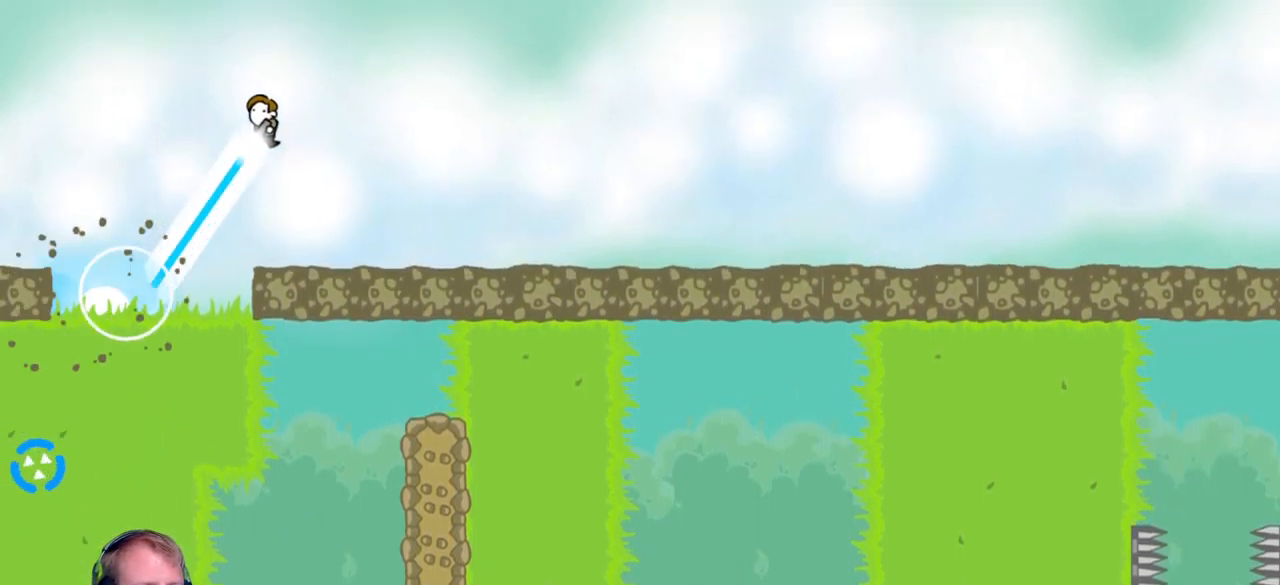
{"keys": ["d"], "mouse": ["left"], "events": []}
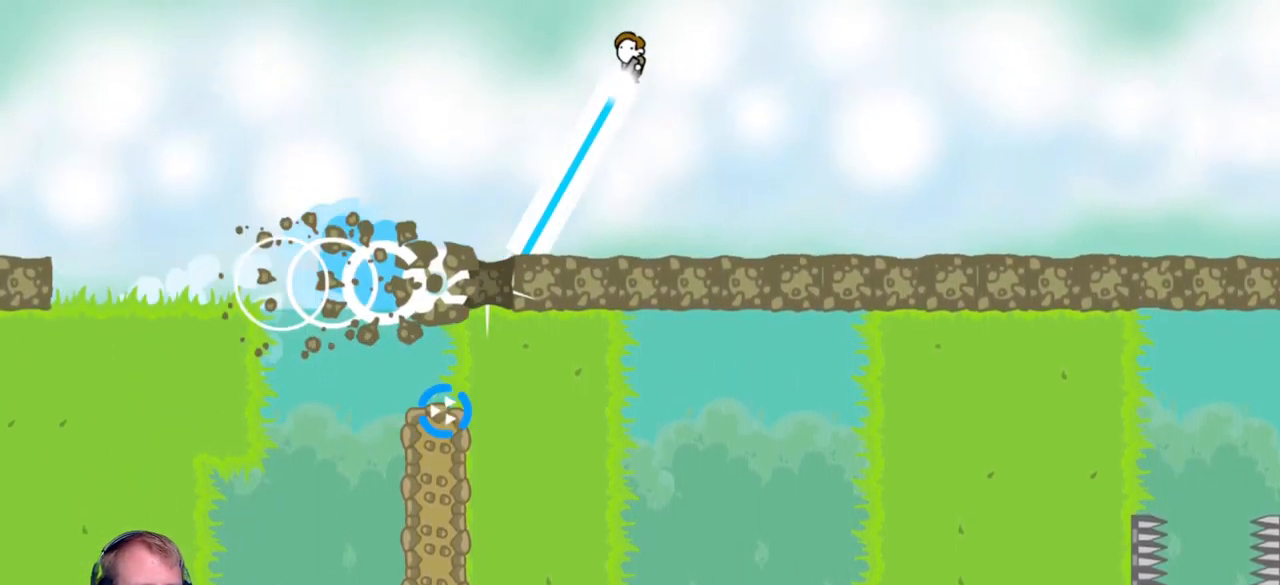
{"keys": [], "mouse": ["left"], "events": [[367, "d", "up"]]}
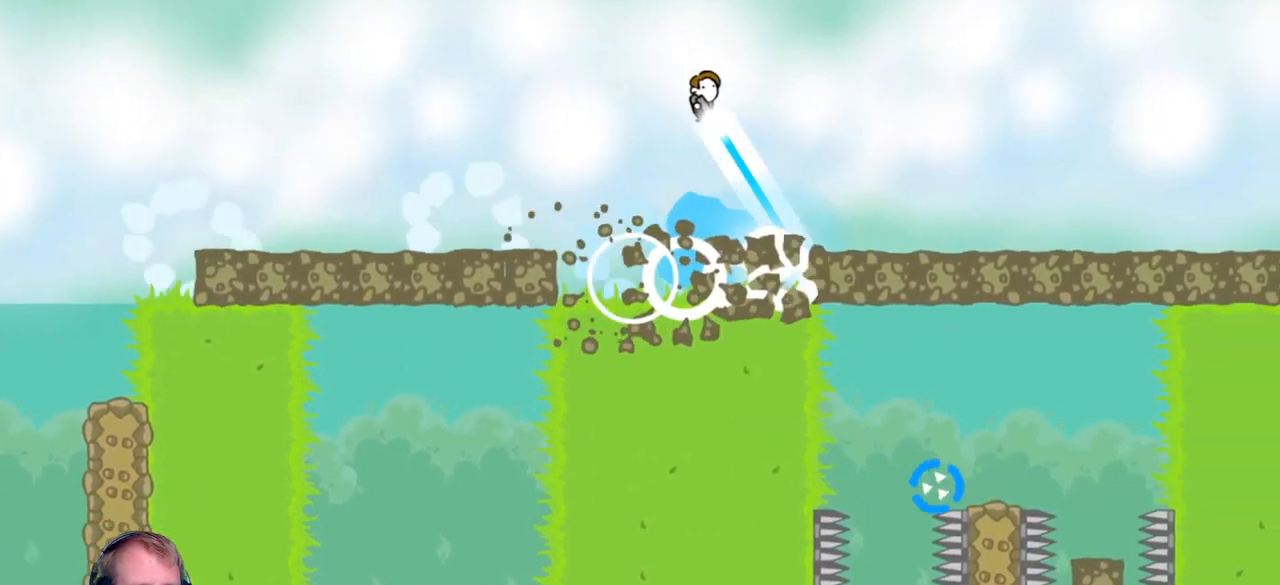
{"keys": ["d"], "mouse": ["left"], "events": [[133, "d", "down"], [317, "d", "up"], [467, "d", "down"]]}
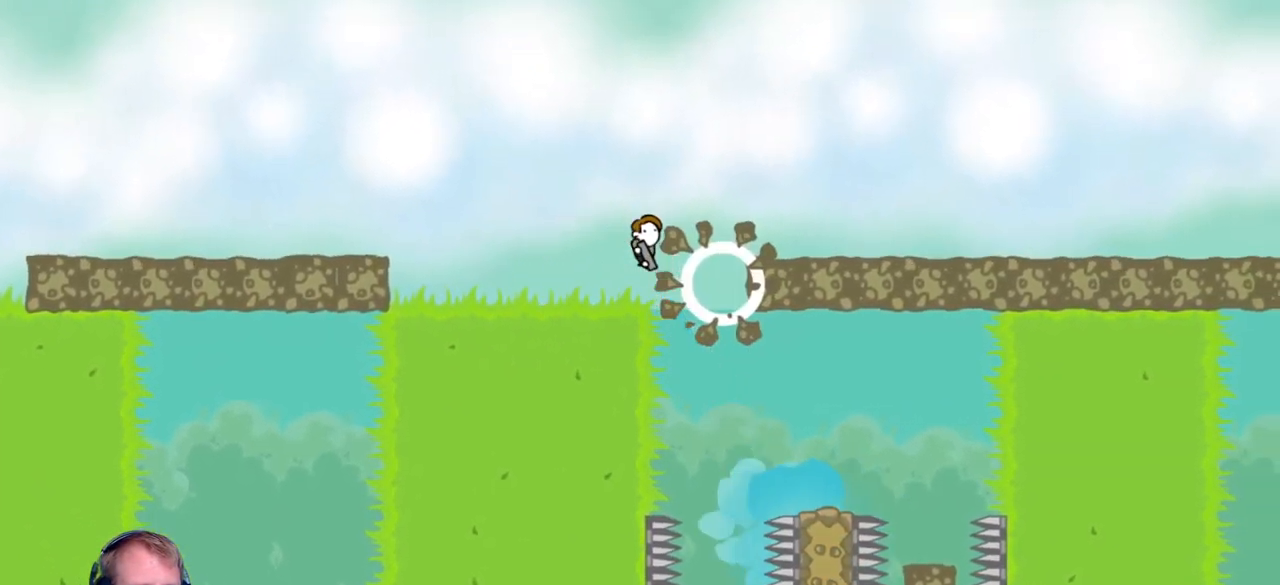
{"keys": ["a"], "mouse": [], "events": [[17, "mouse_left", "up"], [67, "d", "up"], [150, "d", "down"], [333, "d", "up"], [483, "a", "down"]]}
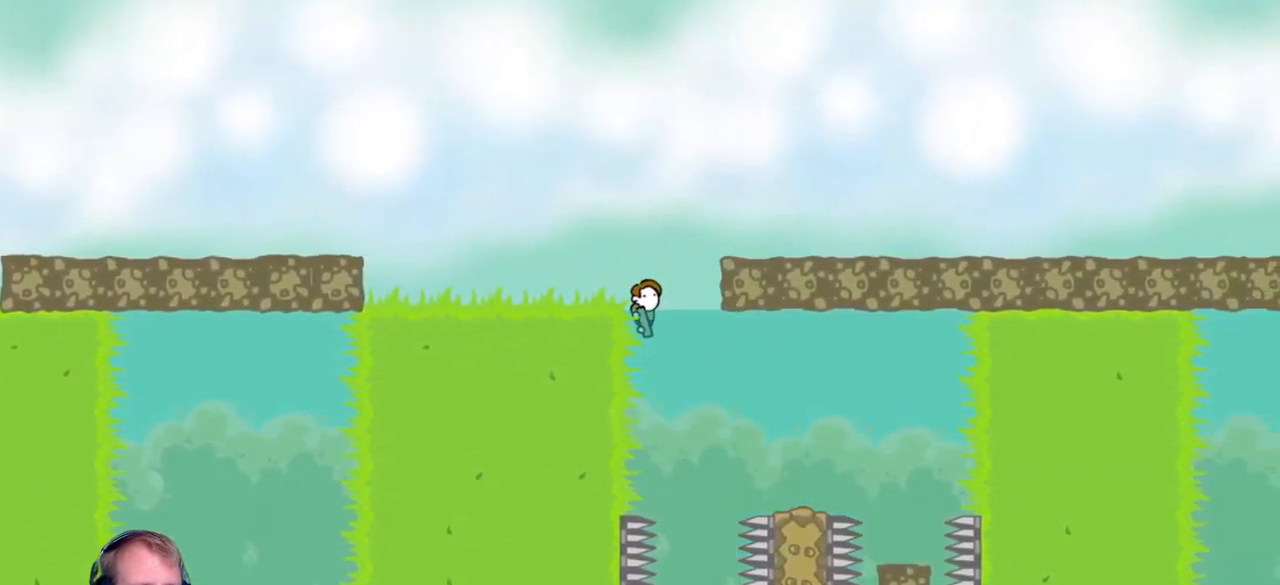
{"keys": [], "mouse": [], "events": [[83, "a", "up"], [167, "d", "down"], [417, "d", "up"]]}
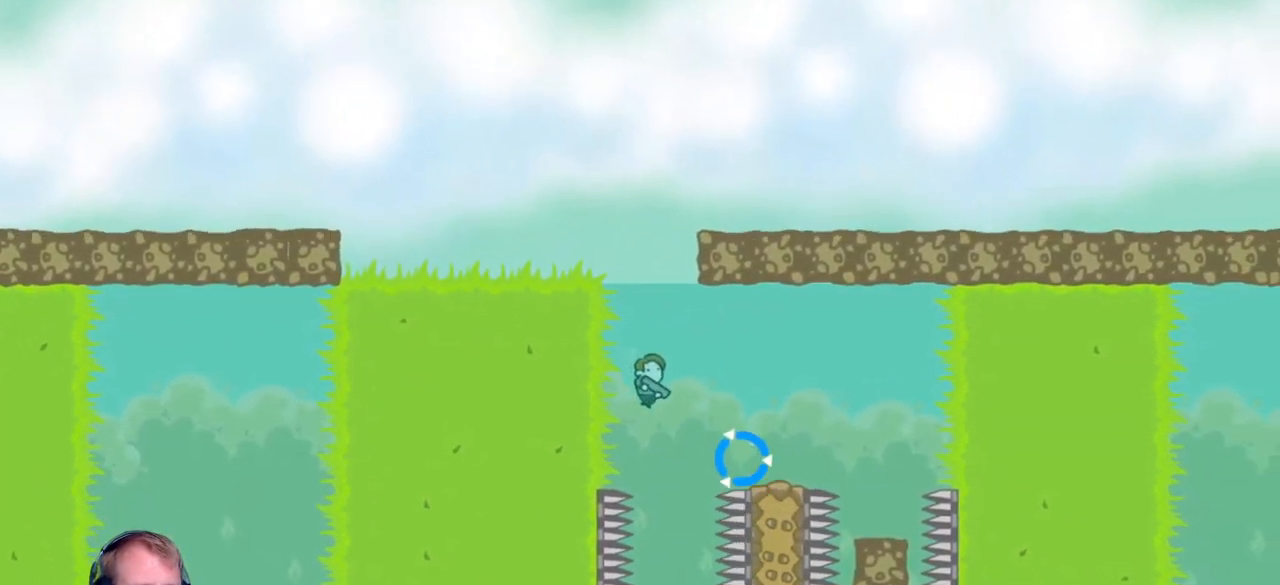
{"keys": [], "mouse": [], "events": [[133, "d", "down"], [283, "d", "up"]]}
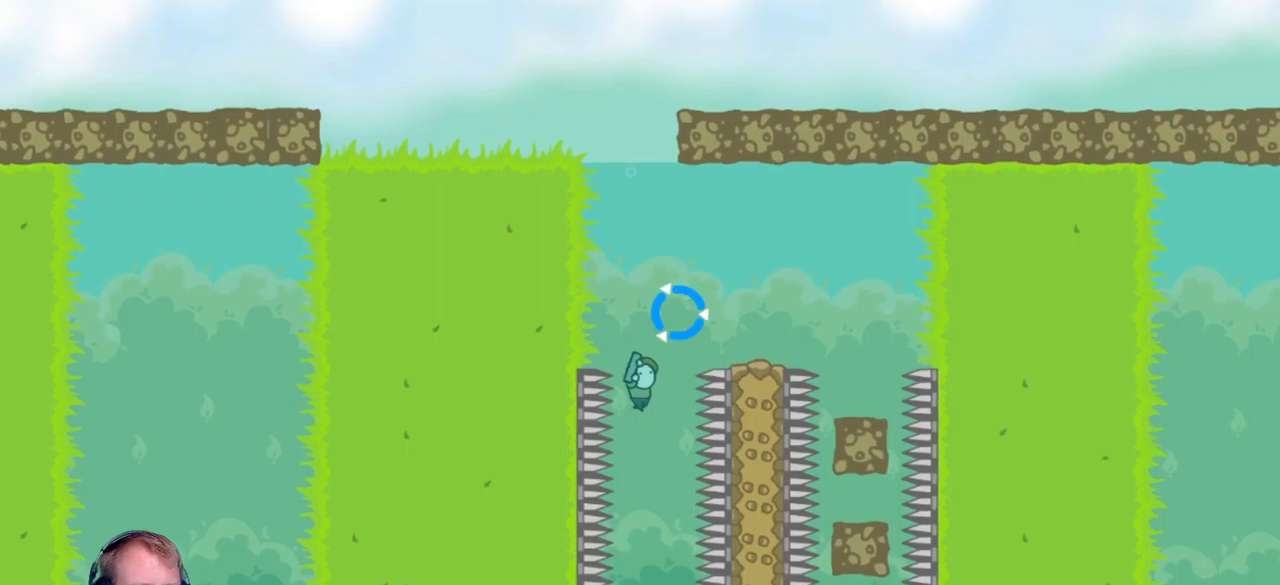
{"keys": [], "mouse": [], "events": [[117, "d", "down"], [200, "d", "up"]]}
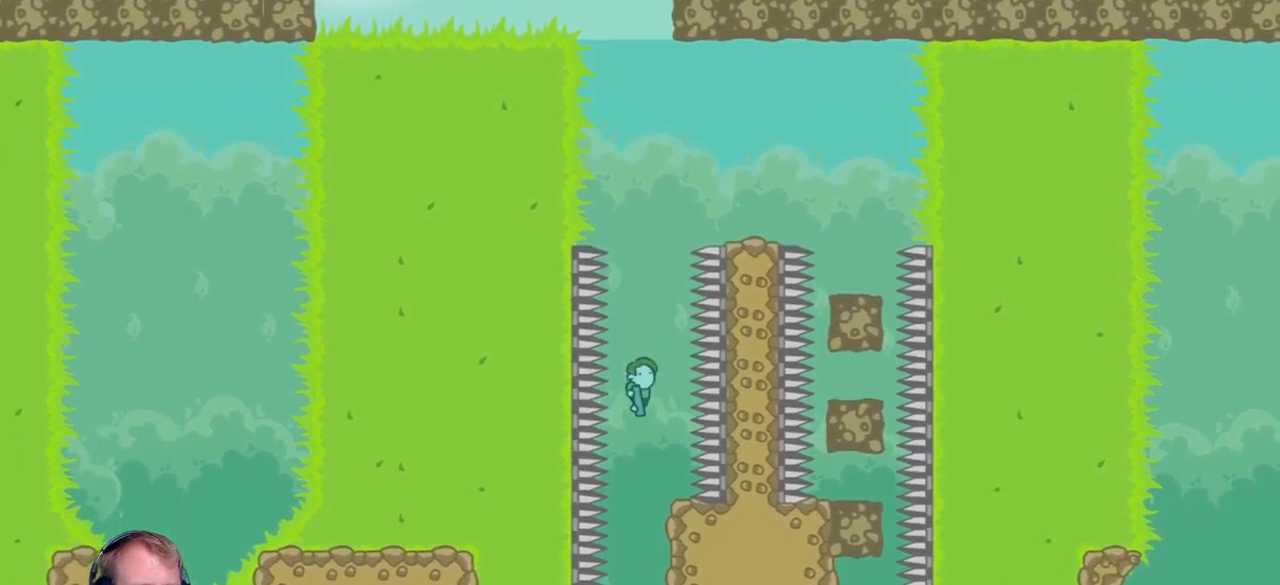
{"keys": [], "mouse": [], "events": []}
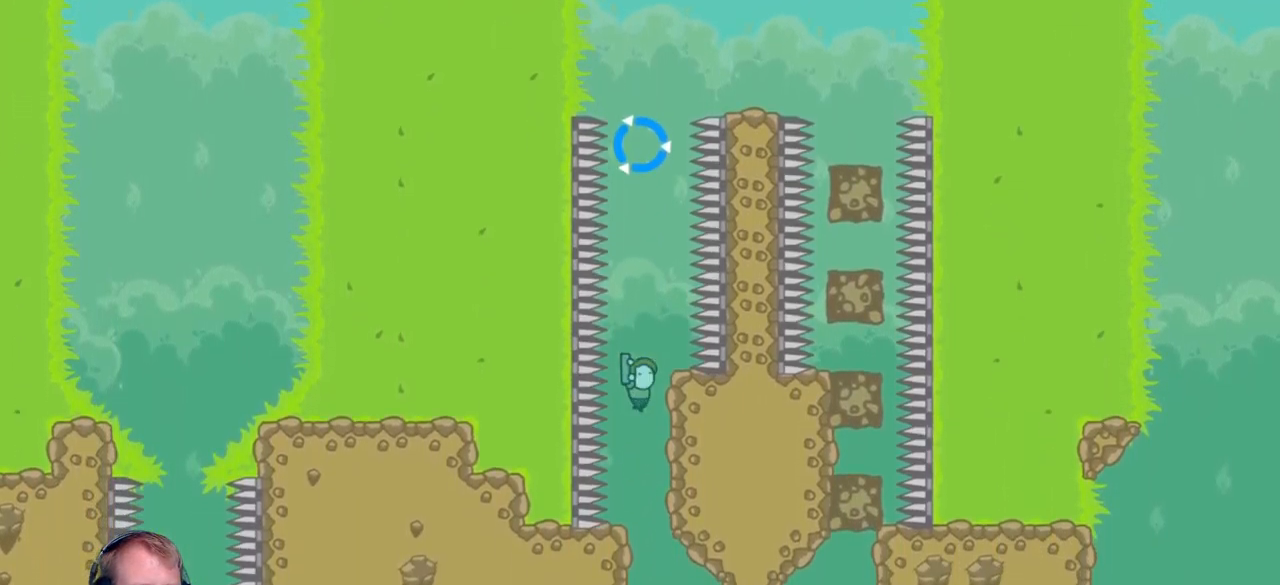
{"keys": [], "mouse": [], "events": [[134, "d", "down"], [234, "d", "up"]]}